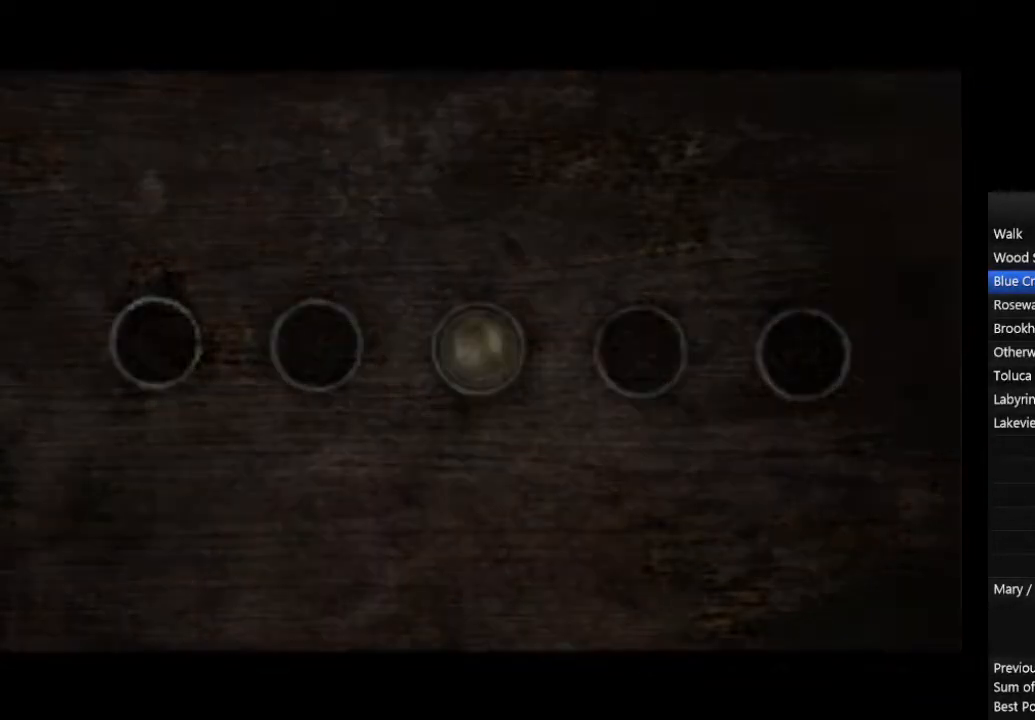
Gameplay with a controller (PlayStation layout); each line is a JSON object with the inputs held at the frame after it. "events" lists button and stick changes between this image and that frame as [ms after this image, input, new state], when the widget could be followed in between. Not read: L2 R3.
{"buttons": [], "left_stick": "center", "right_stick": "center", "events": []}
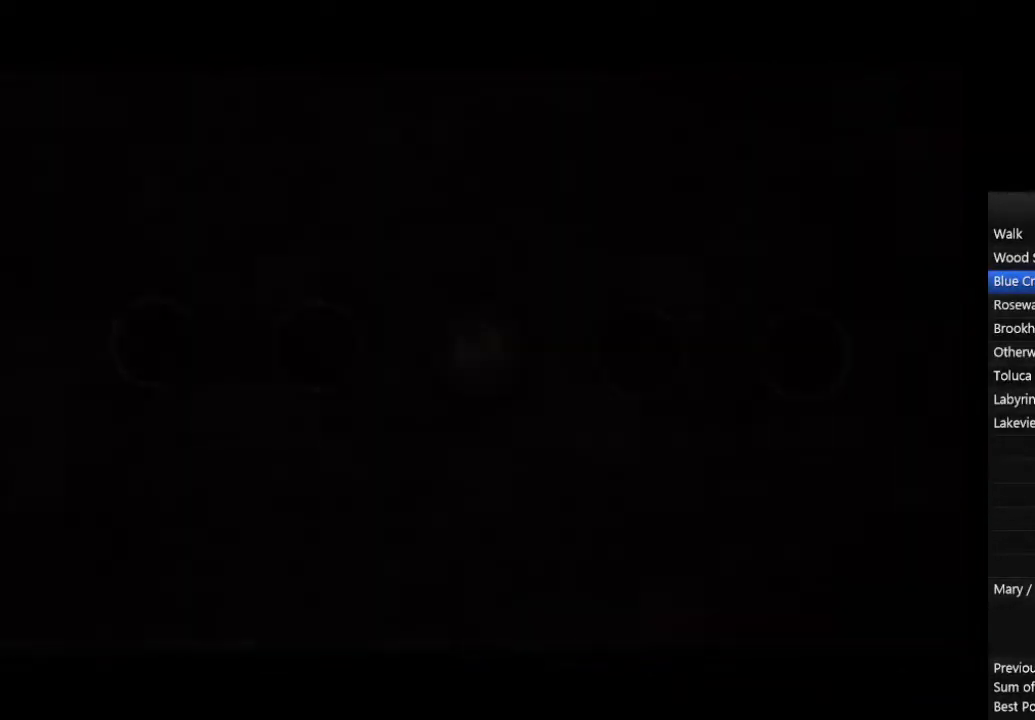
{"buttons": [], "left_stick": "center", "right_stick": "center", "events": [[233, "R2", "down"], [333, "R2", "up"], [400, "R2", "down"], [500, "R2", "up"]]}
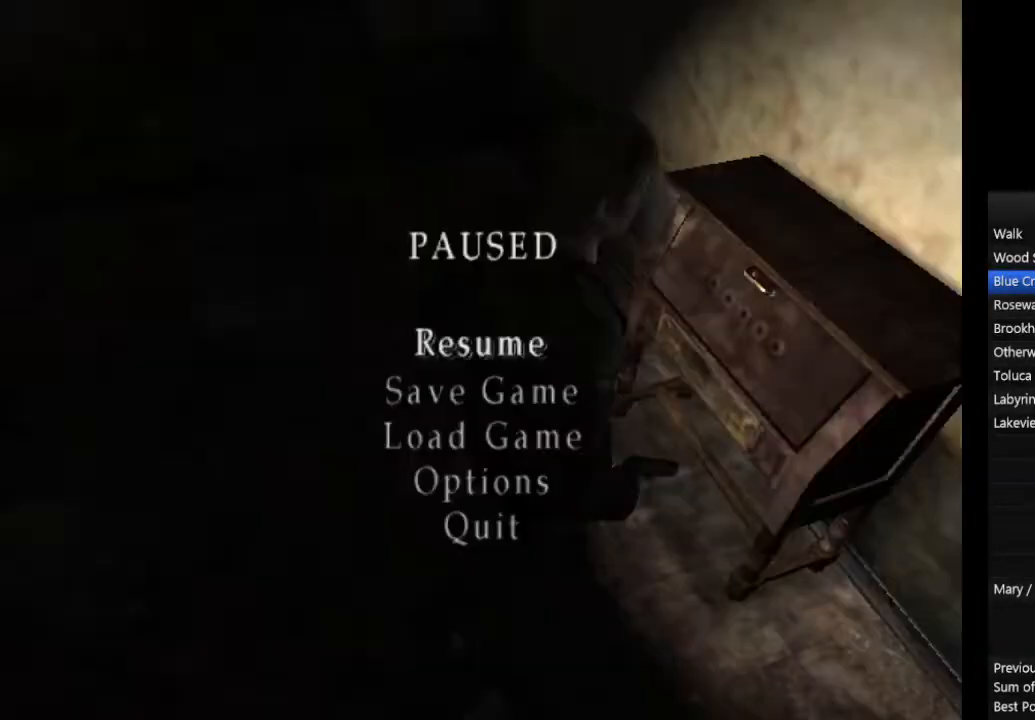
{"buttons": [], "left_stick": "center", "right_stick": "center", "events": [[333, "R2", "down"], [467, "R2", "up"]]}
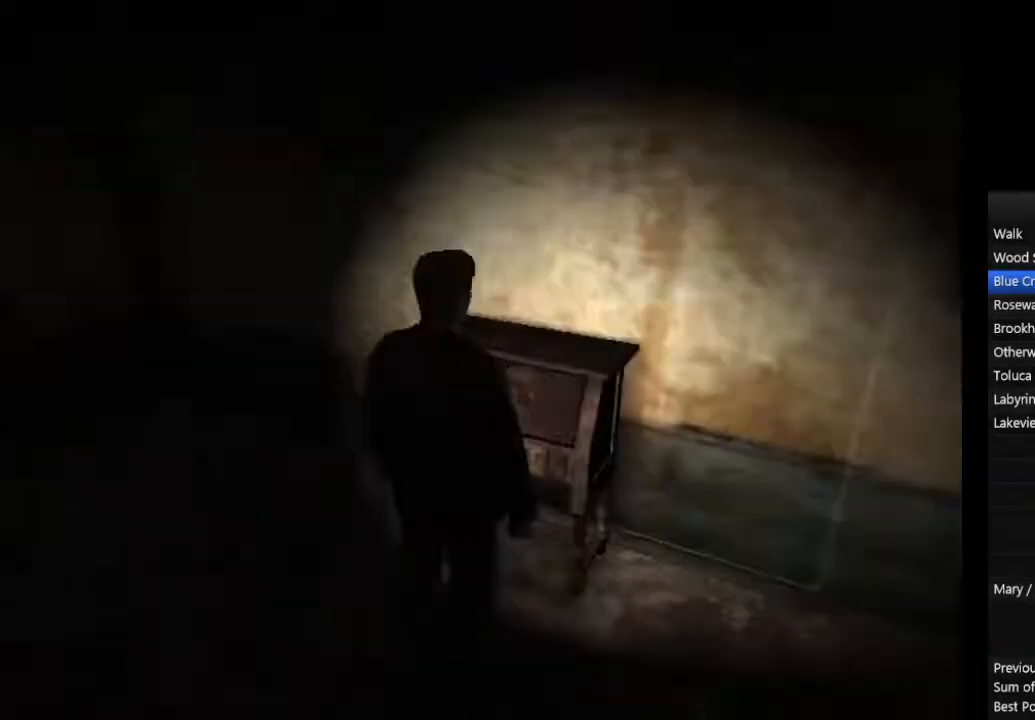
{"buttons": [], "left_stick": "left", "right_stick": "center", "events": [[133, "left_stick", "left"]]}
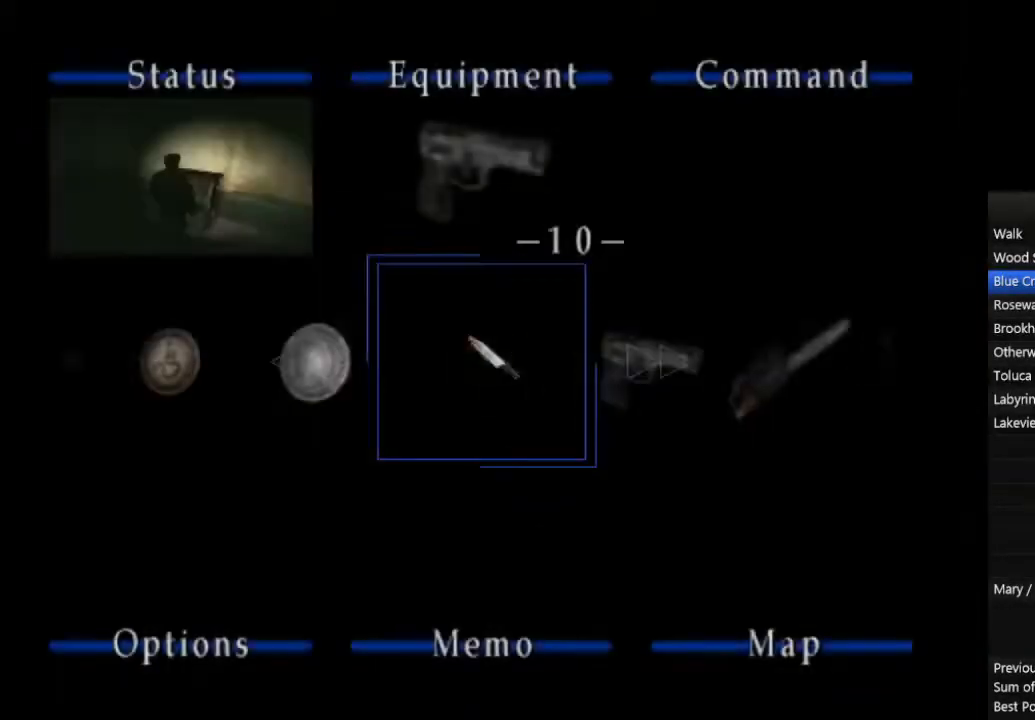
{"buttons": ["CROSS"], "left_stick": "center", "right_stick": "center", "events": [[200, "left_stick", "center"], [300, "CROSS", "down"], [400, "CROSS", "up"], [467, "CROSS", "down"]]}
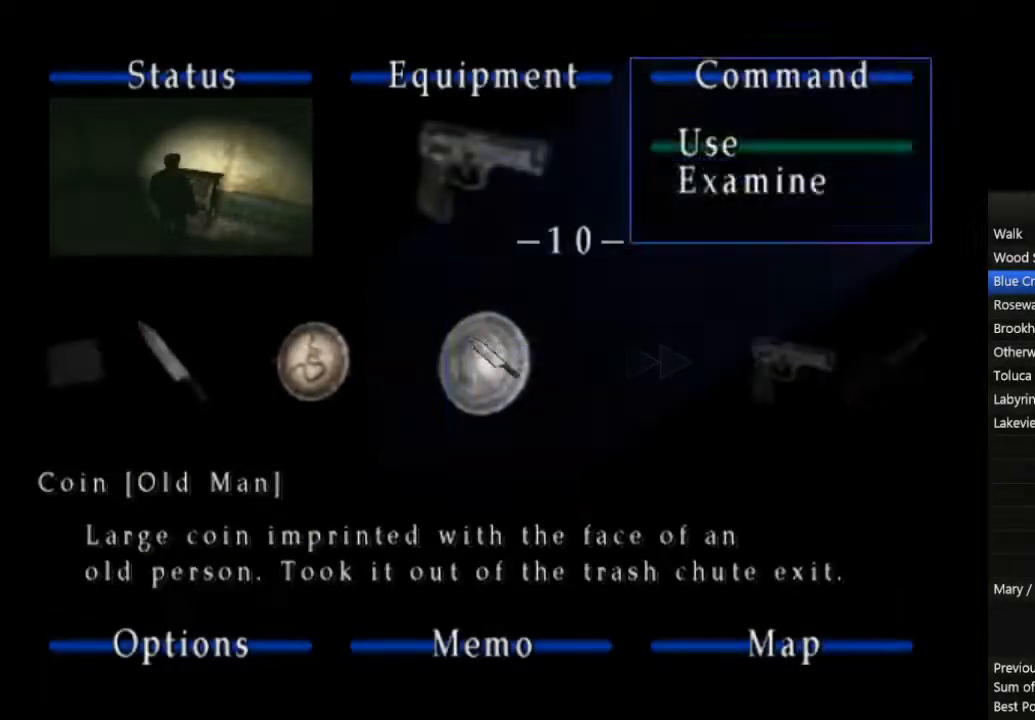
{"buttons": ["L1"], "left_stick": "center", "right_stick": "center", "events": [[67, "CROSS", "up"], [133, "CROSS", "down"], [200, "CROSS", "up"], [267, "CROSS", "down"], [333, "CROSS", "up"], [467, "L1", "down"]]}
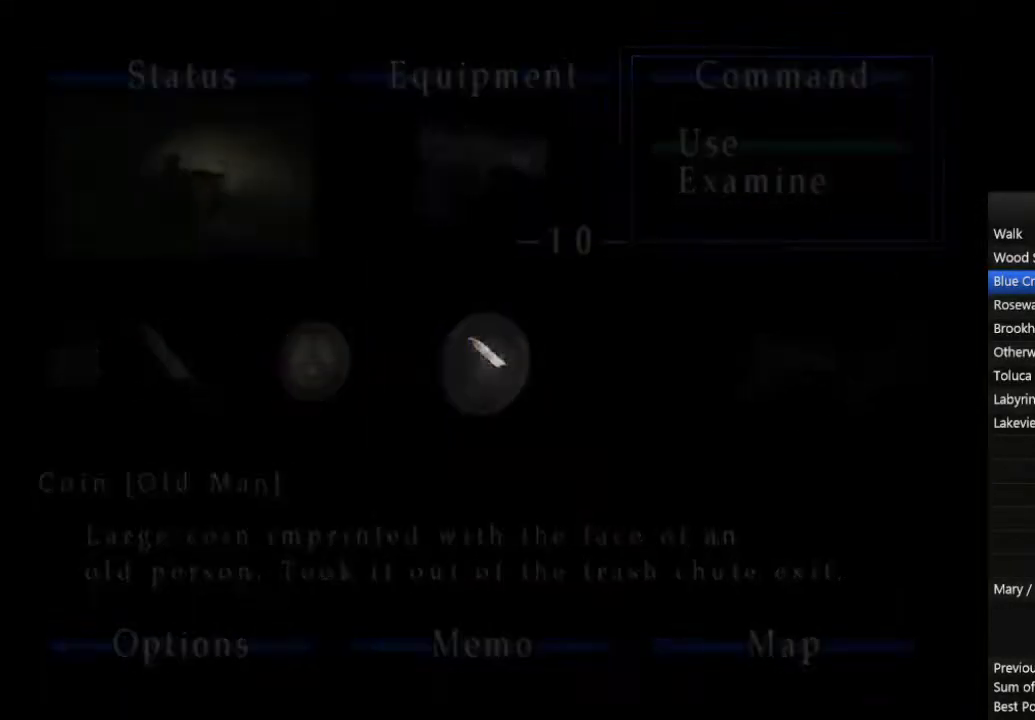
{"buttons": [], "left_stick": "center", "right_stick": "center", "events": [[33, "L1", "up"]]}
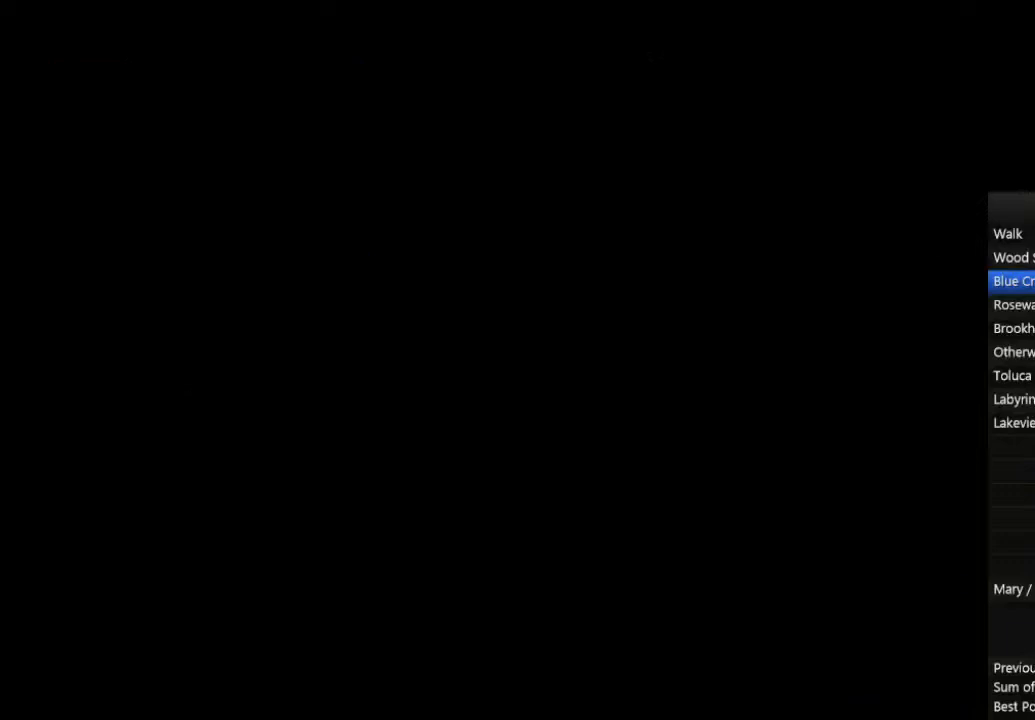
{"buttons": ["CROSS"], "left_stick": "center", "right_stick": "center", "events": [[200, "CROSS", "down"], [267, "CROSS", "up"], [333, "CROSS", "down"], [400, "CROSS", "up"], [467, "CROSS", "down"]]}
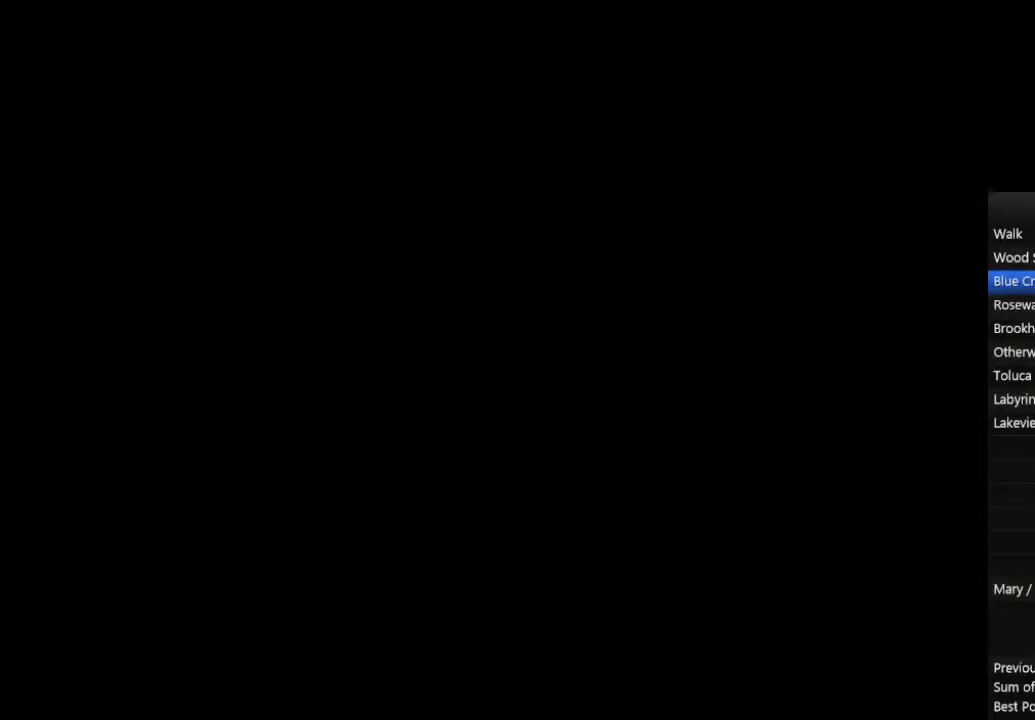
{"buttons": ["CROSS"], "left_stick": "center", "right_stick": "center", "events": [[33, "CROSS", "up"], [100, "CROSS", "down"], [167, "CROSS", "up"], [367, "CROSS", "down"], [433, "CROSS", "up"], [500, "CROSS", "down"]]}
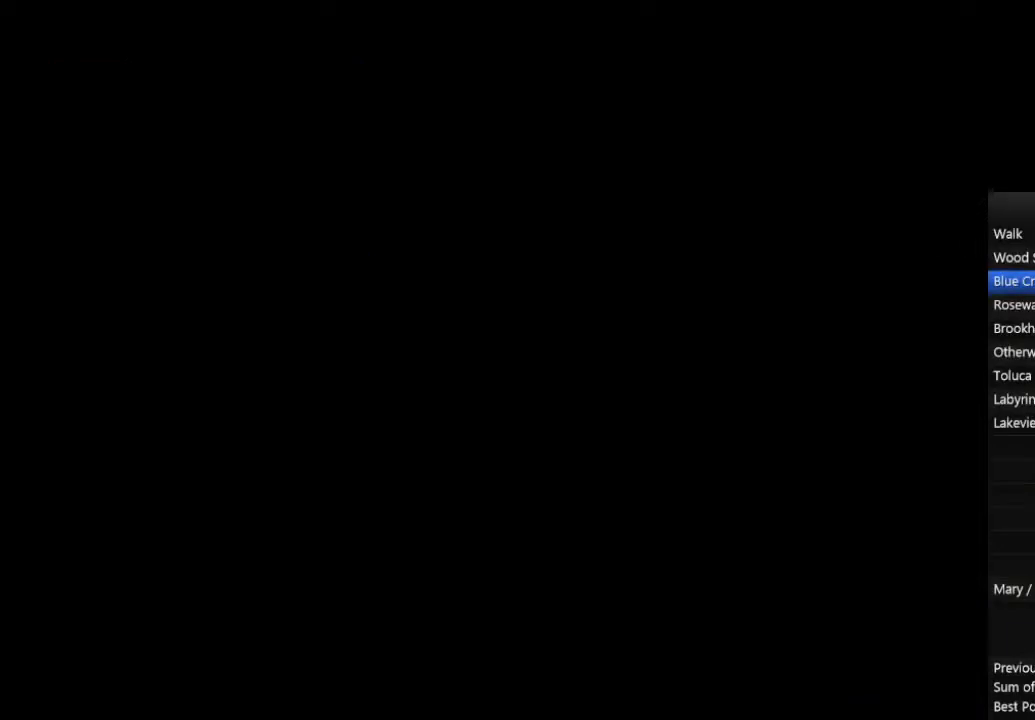
{"buttons": [], "left_stick": "center", "right_stick": "center", "events": [[67, "CROSS", "up"], [133, "CROSS", "down"], [200, "CROSS", "up"], [400, "CROSS", "down"], [433, "CROSS", "up"]]}
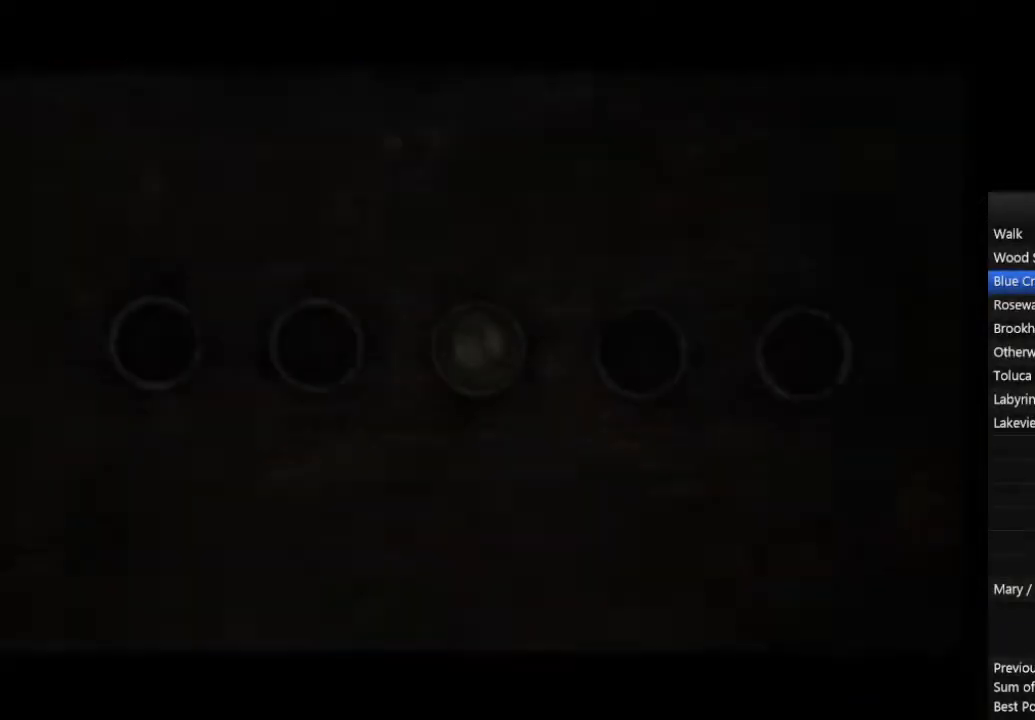
{"buttons": [], "left_stick": "center", "right_stick": "center", "events": [[33, "CROSS", "down"], [67, "CROSS", "up"], [167, "CROSS", "down"], [233, "CROSS", "up"], [300, "CROSS", "down"], [333, "CROSS", "up"], [433, "CROSS", "down"], [500, "CROSS", "up"]]}
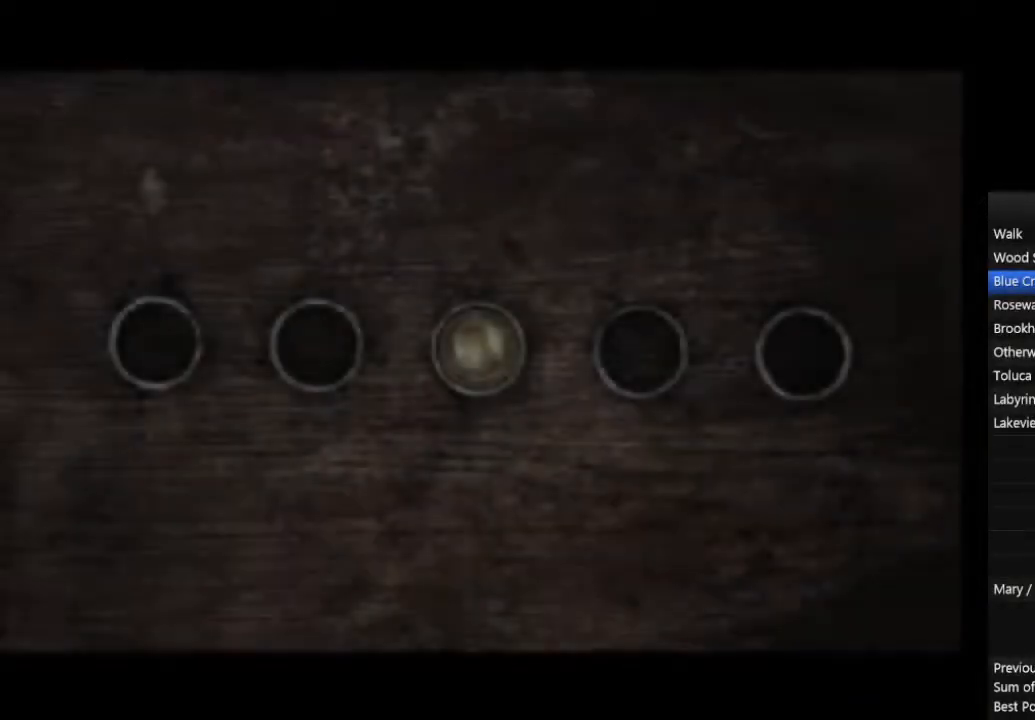
{"buttons": [], "left_stick": "center", "right_stick": "center", "events": [[67, "CROSS", "down"], [133, "CROSS", "up"], [200, "CROSS", "down"], [267, "CROSS", "up"], [433, "CROSS", "down"], [500, "CROSS", "up"]]}
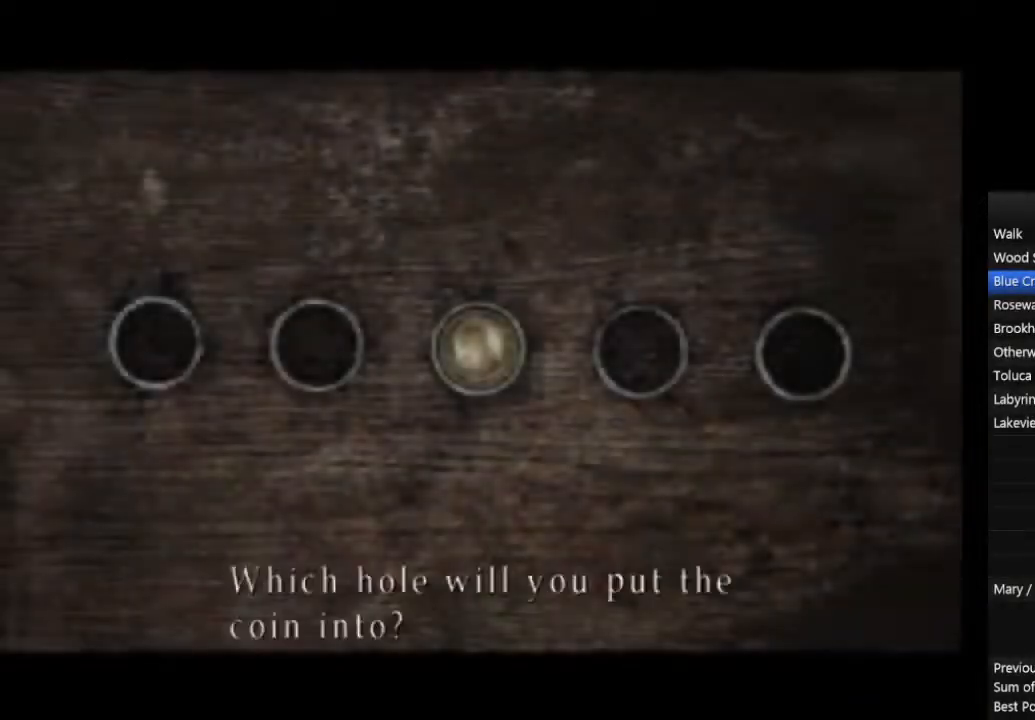
{"buttons": ["CROSS"], "left_stick": "center", "right_stick": "center", "events": [[67, "CROSS", "down"], [133, "CROSS", "up"], [200, "CROSS", "down"], [267, "CROSS", "up"], [333, "CROSS", "down"], [400, "CROSS", "up"], [467, "CROSS", "down"]]}
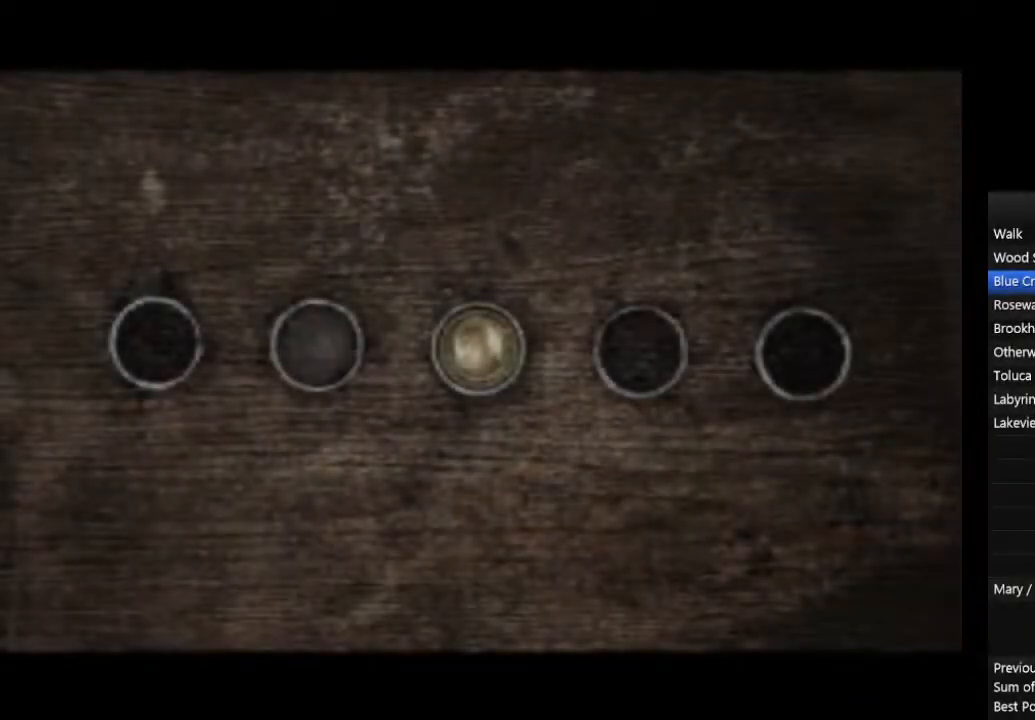
{"buttons": ["CROSS"], "left_stick": "center", "right_stick": "center", "events": [[33, "CROSS", "up"], [100, "CROSS", "down"], [167, "CROSS", "up"], [233, "CROSS", "down"], [333, "CROSS", "up"], [367, "CROSS", "down"], [433, "CROSS", "up"], [500, "CROSS", "down"]]}
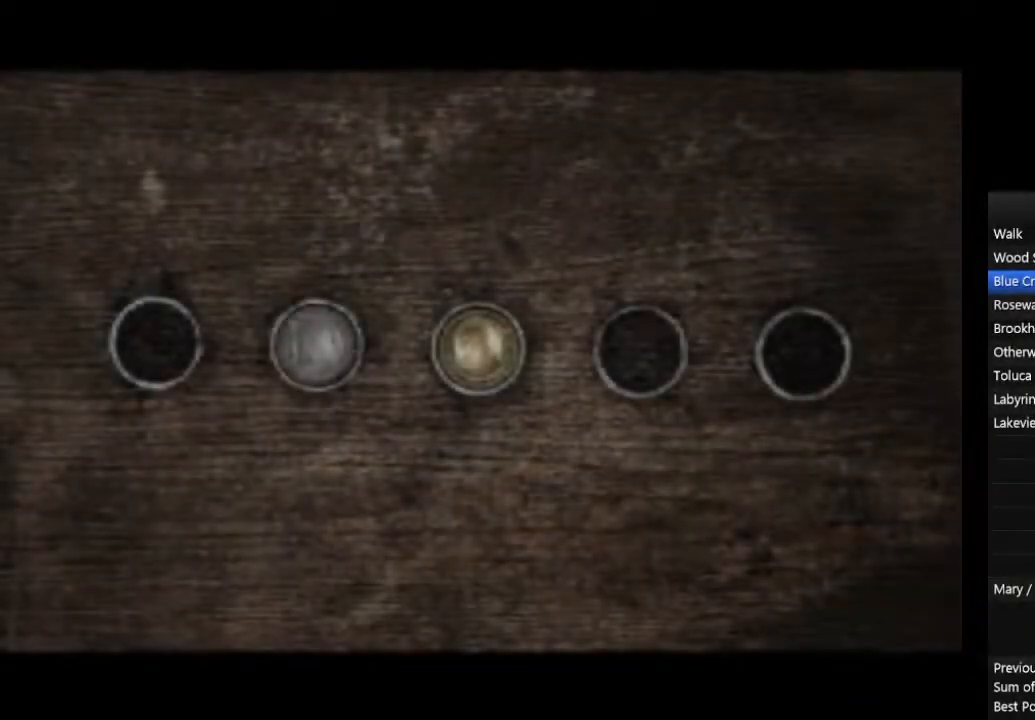
{"buttons": [], "left_stick": "center", "right_stick": "center", "events": [[100, "CROSS", "up"], [133, "CROSS", "down"], [200, "CROSS", "up"], [267, "CROSS", "down"], [333, "CROSS", "up"], [400, "CROSS", "down"], [467, "CROSS", "up"]]}
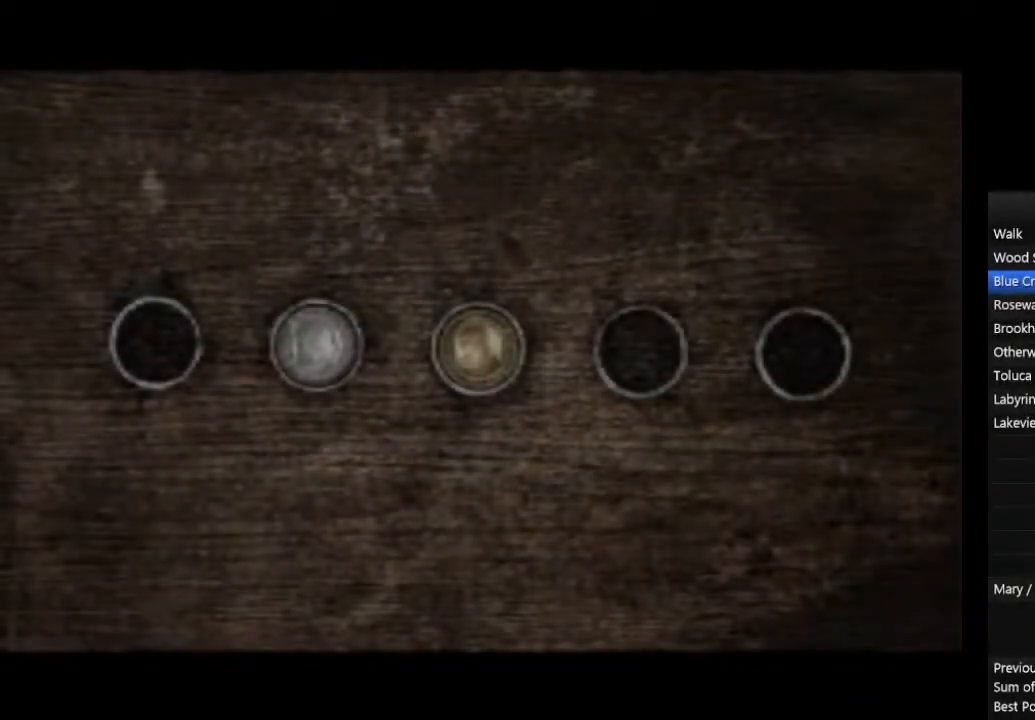
{"buttons": [], "left_stick": "center", "right_stick": "center", "events": [[33, "CROSS", "down"], [100, "CROSS", "up"], [167, "CROSS", "down"], [233, "CROSS", "up"], [367, "R2", "down"], [467, "R2", "up"]]}
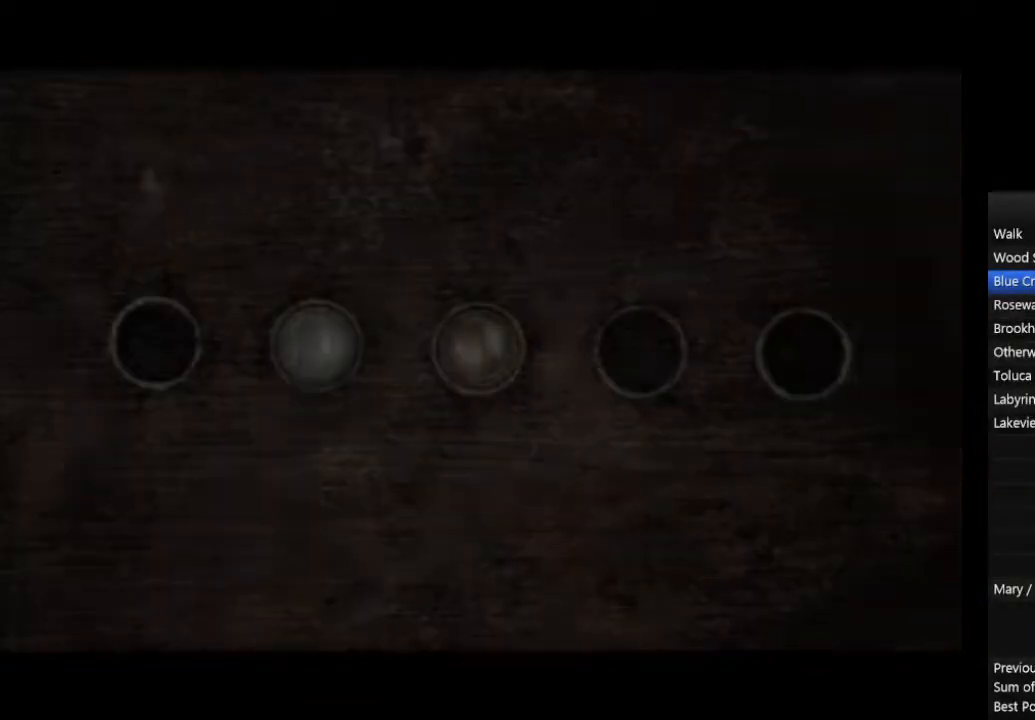
{"buttons": [], "left_stick": "center", "right_stick": "center", "events": []}
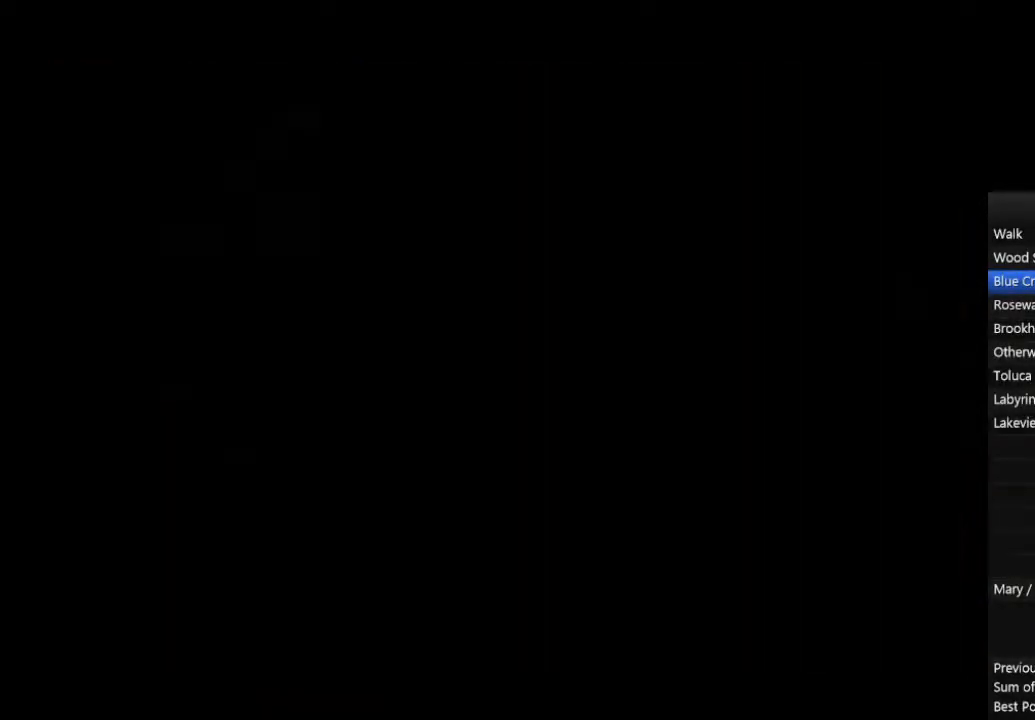
{"buttons": [], "left_stick": "center", "right_stick": "center", "events": [[167, "R2", "down"], [267, "R2", "up"]]}
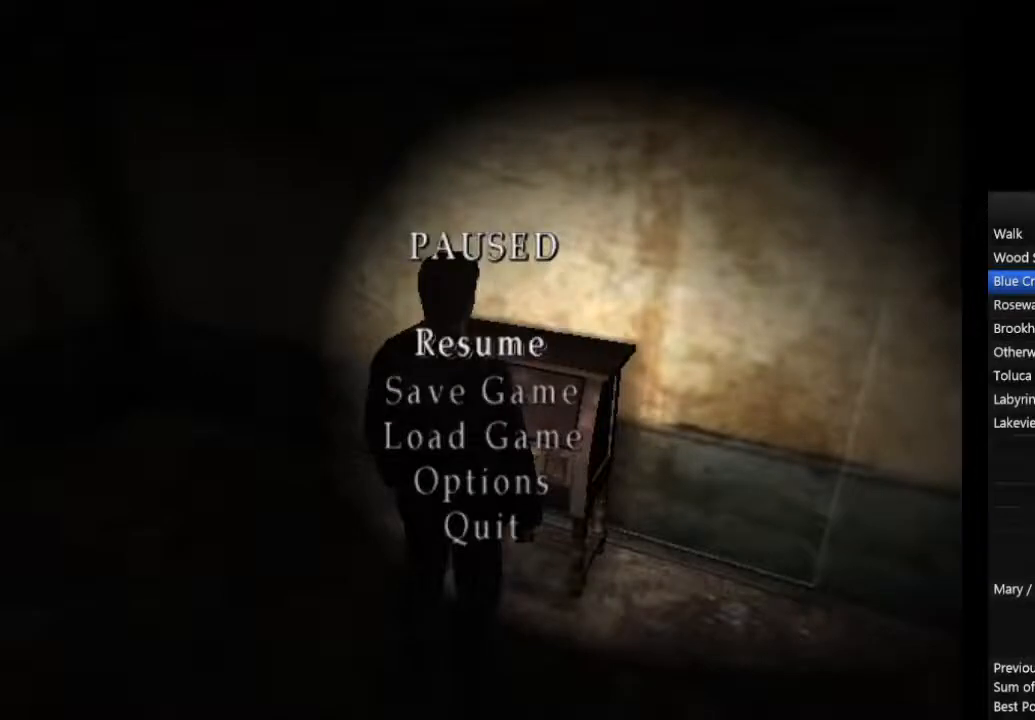
{"buttons": [], "left_stick": "down-left", "right_stick": "center", "events": [[100, "R2", "down"], [233, "R2", "up"], [367, "left_stick", "down-left"]]}
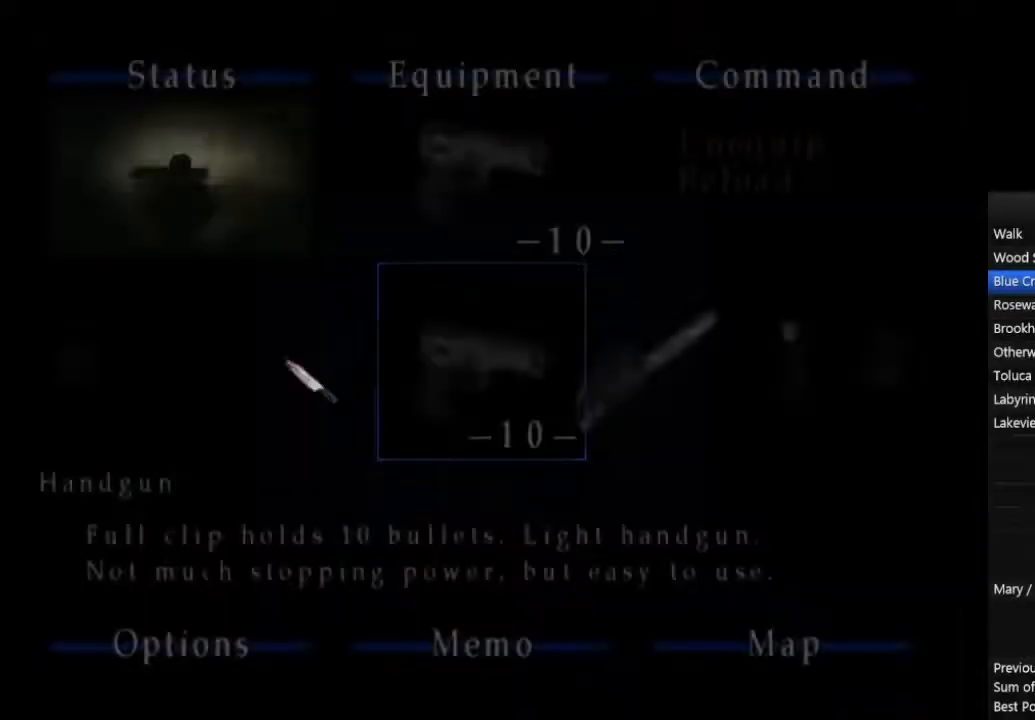
{"buttons": [], "left_stick": "down-left", "right_stick": "center", "events": []}
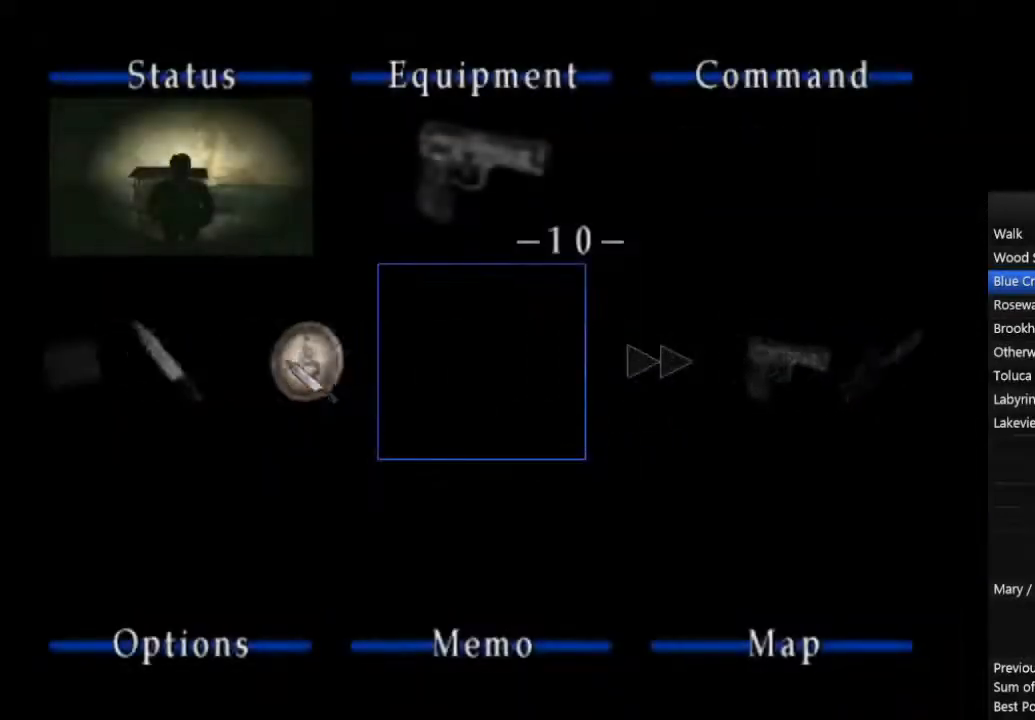
{"buttons": ["CROSS"], "left_stick": "center", "right_stick": "center", "events": [[167, "CROSS", "down"], [200, "left_stick", "center"], [267, "CROSS", "up"], [333, "CROSS", "down"], [433, "CROSS", "up"], [500, "CROSS", "down"]]}
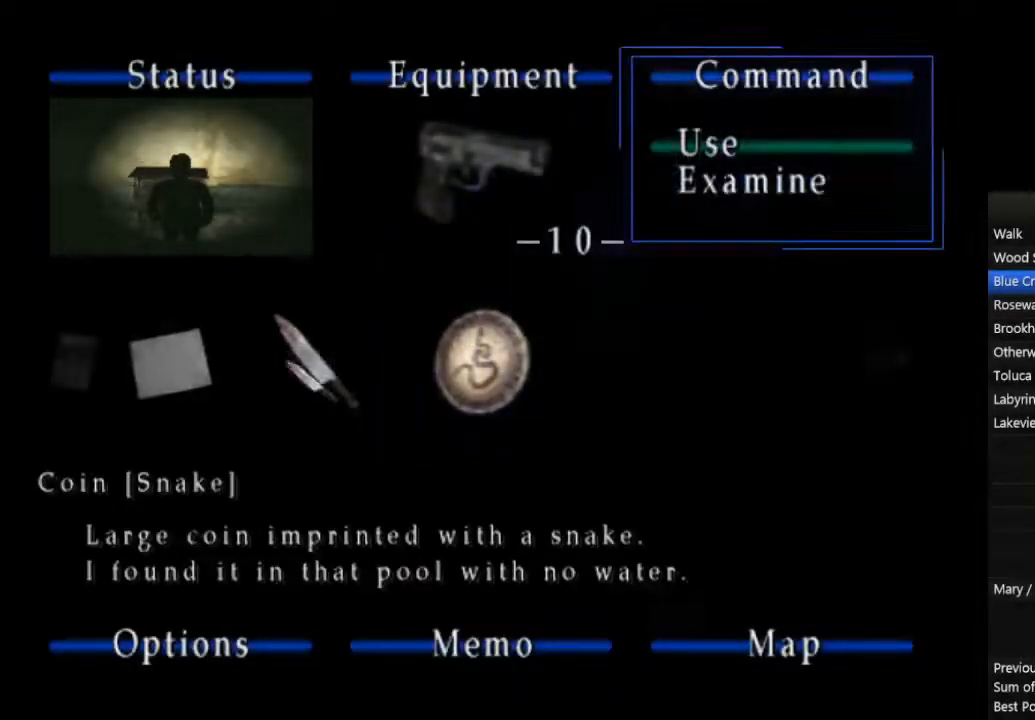
{"buttons": [], "left_stick": "center", "right_stick": "center", "events": [[67, "CROSS", "up"], [133, "CROSS", "down"], [200, "CROSS", "up"]]}
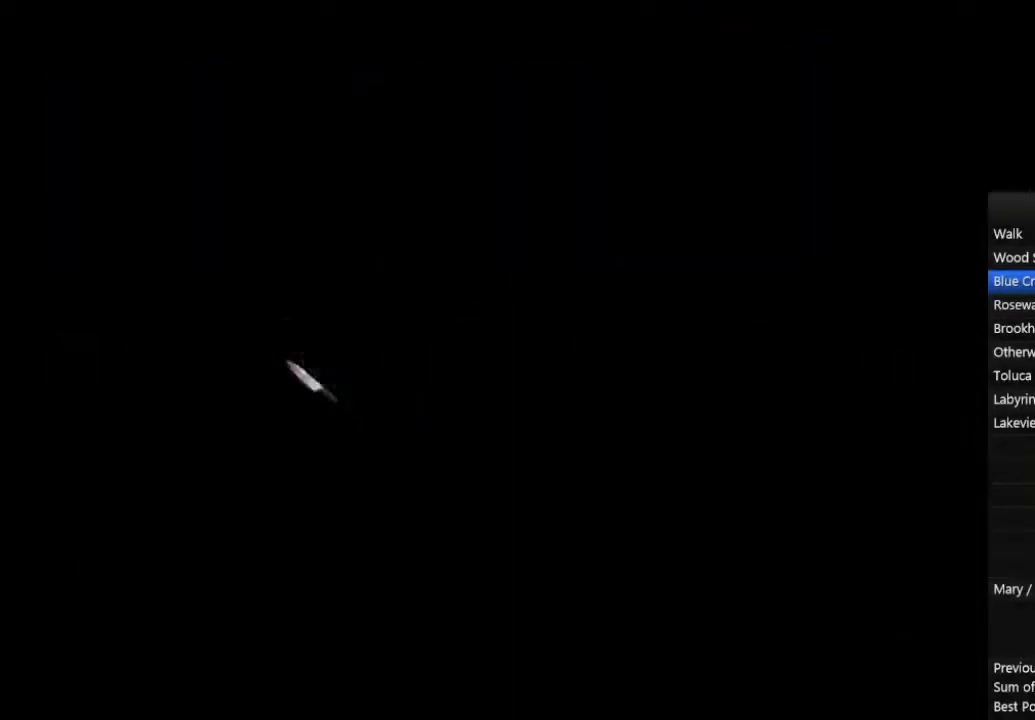
{"buttons": [], "left_stick": "center", "right_stick": "center", "events": []}
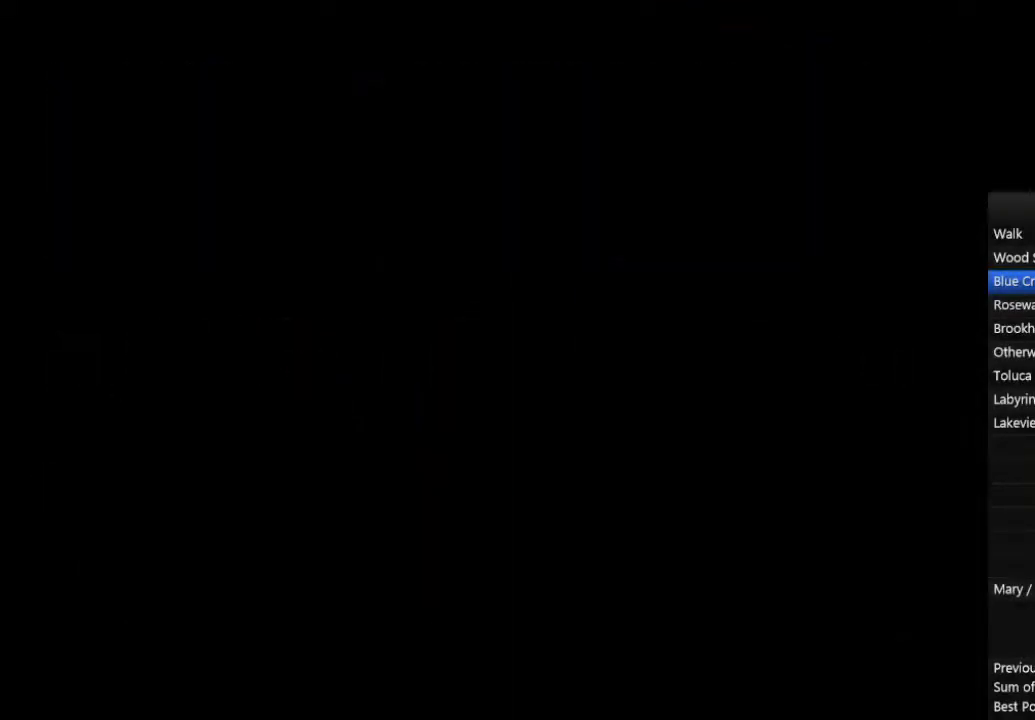
{"buttons": [], "left_stick": "center", "right_stick": "center", "events": []}
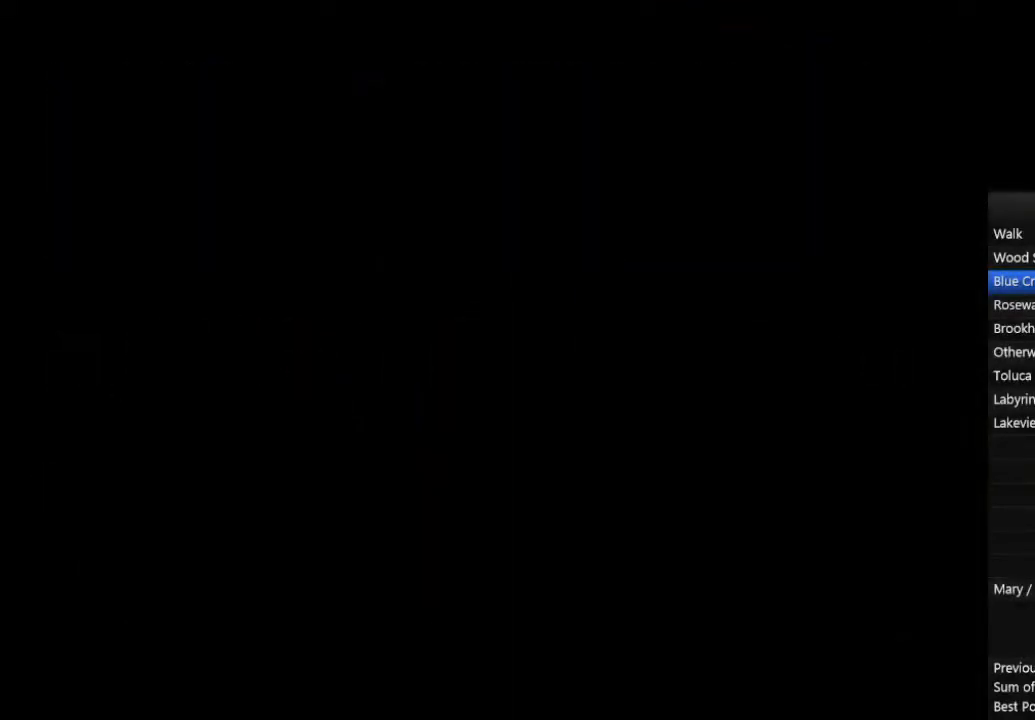
{"buttons": [], "left_stick": "center", "right_stick": "center", "events": []}
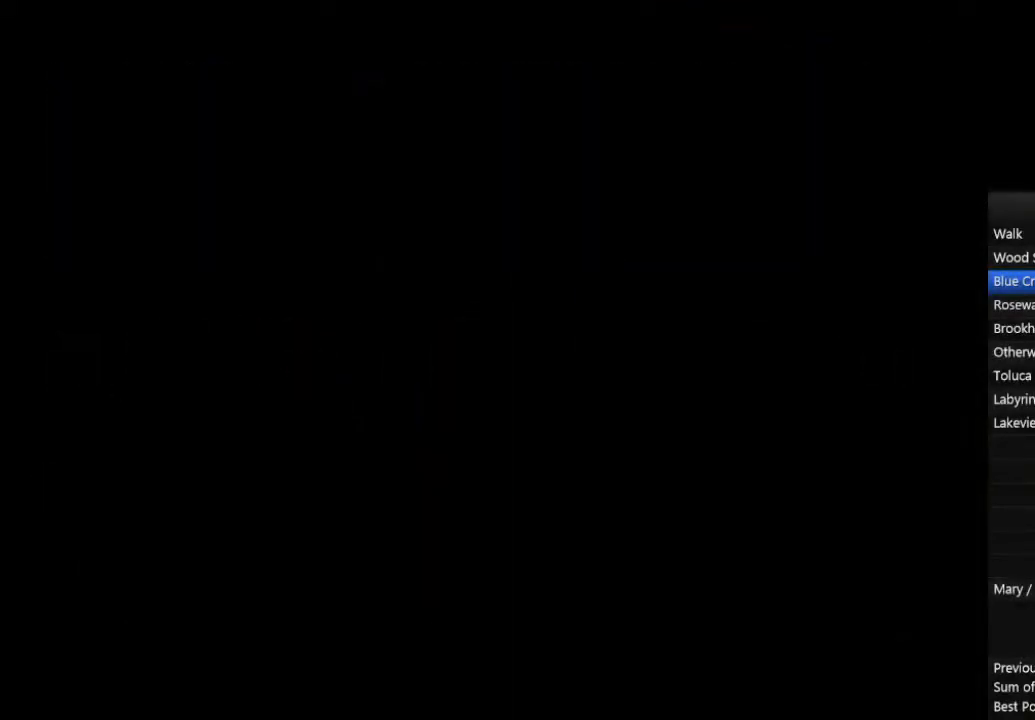
{"buttons": [], "left_stick": "center", "right_stick": "center", "events": []}
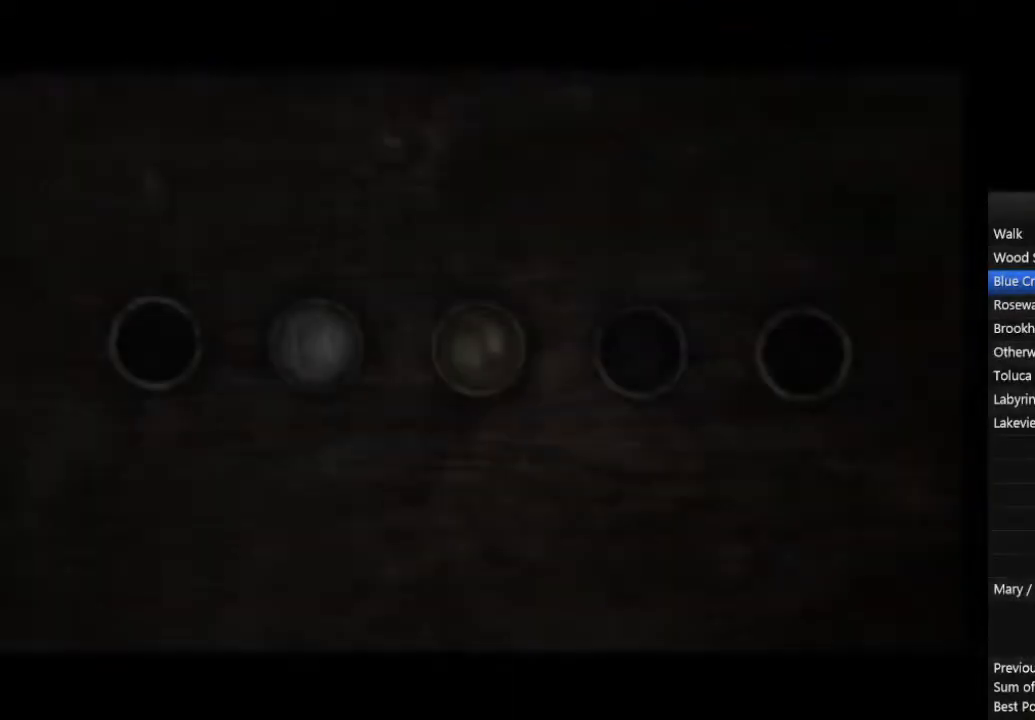
{"buttons": [], "left_stick": "center", "right_stick": "center", "events": [[233, "CROSS", "down"], [333, "CROSS", "up"], [400, "CROSS", "down"], [467, "CROSS", "up"]]}
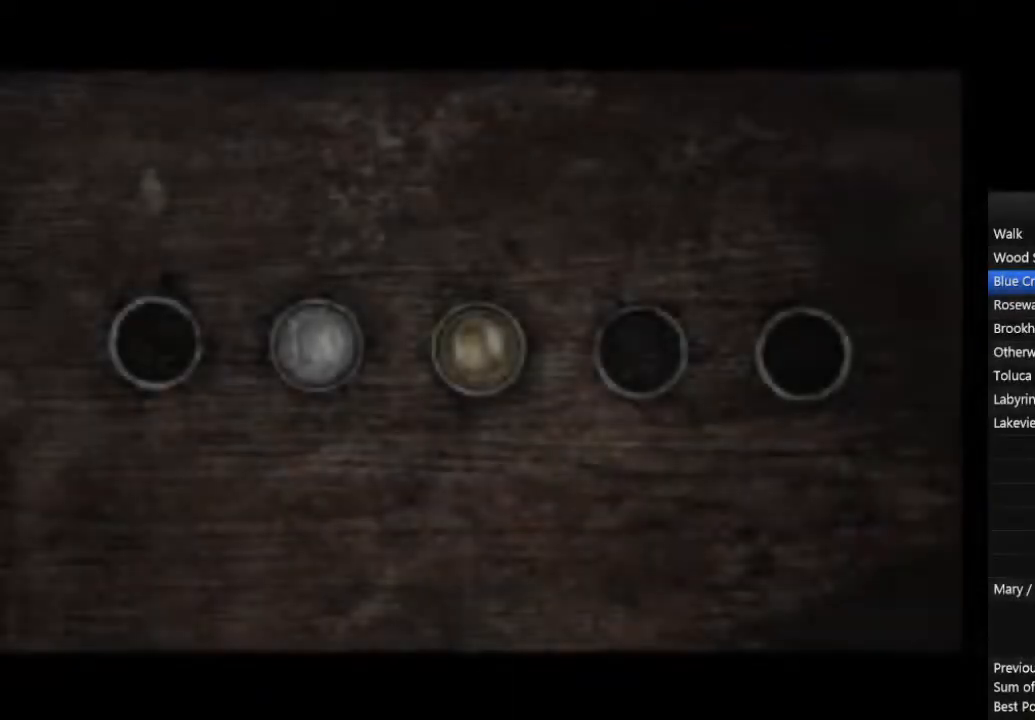
{"buttons": [], "left_stick": "center", "right_stick": "center", "events": [[33, "CROSS", "down"], [67, "CROSS", "up"], [133, "CROSS", "down"], [200, "CROSS", "up"], [267, "CROSS", "down"], [333, "CROSS", "up"], [400, "CROSS", "down"], [467, "CROSS", "up"]]}